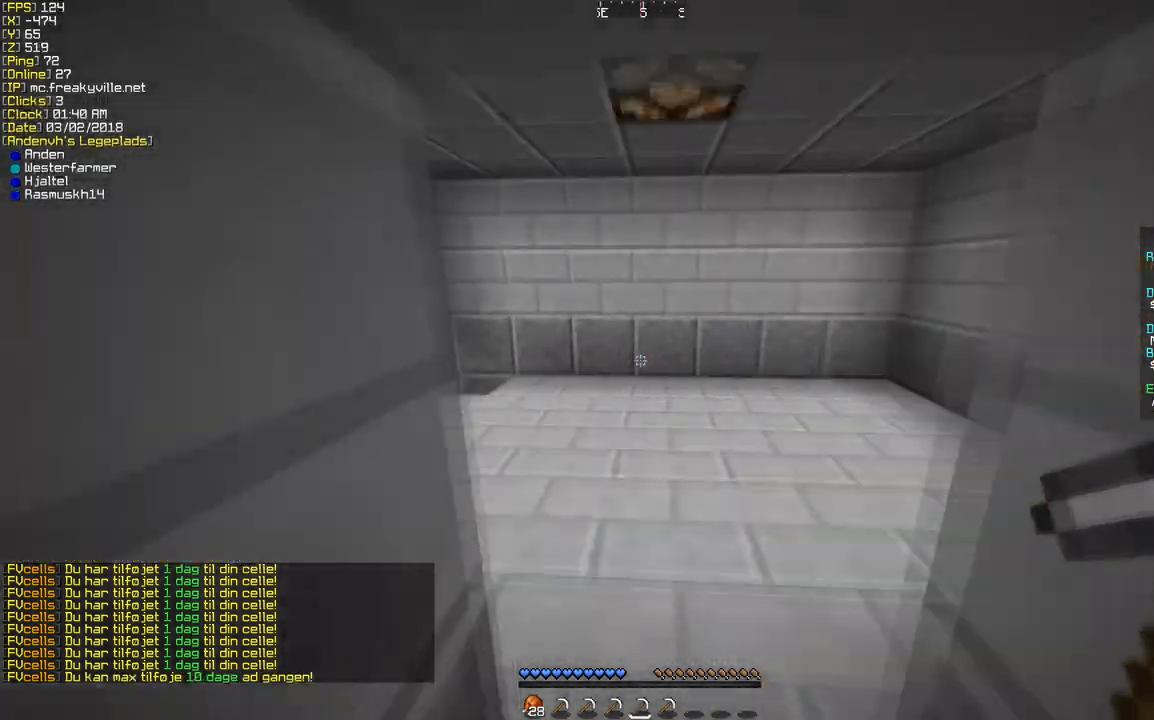
Gameplay with keyboard and mouse; each line is a JSON object with the keys and mouse buttons held at the frame after it. "events" lists presses ("down") and releases ("up") of "a", "d", "s", "w", "mouse_left" and "mouse_right" between this image and that frame as [ms after this image, input, new state], when the widget could be followed in between. "mouse_left", "mouse_right" = the "left", "right" buttons of the "mouse" list. No other keys are recorded. Fast repeated clicks can show as one long hold. Mouse movement is not recorded.
{"keys": ["w"], "mouse": [], "events": [[168, "d", "up"]]}
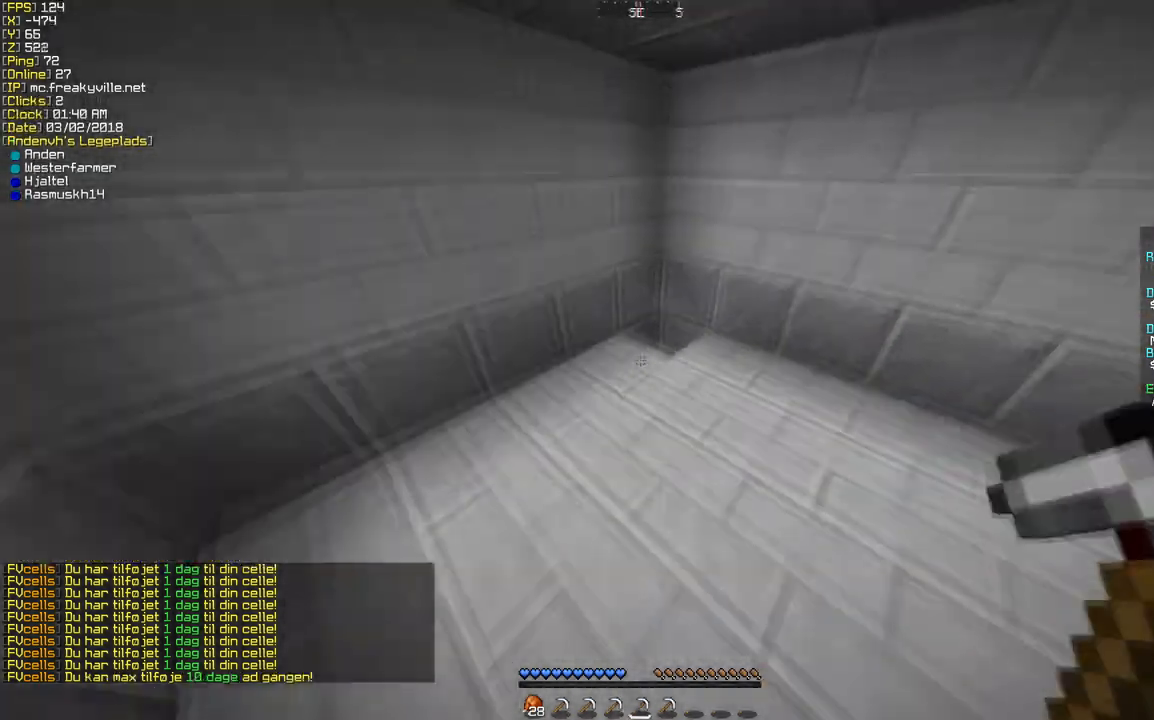
{"keys": ["w"], "mouse": [], "events": []}
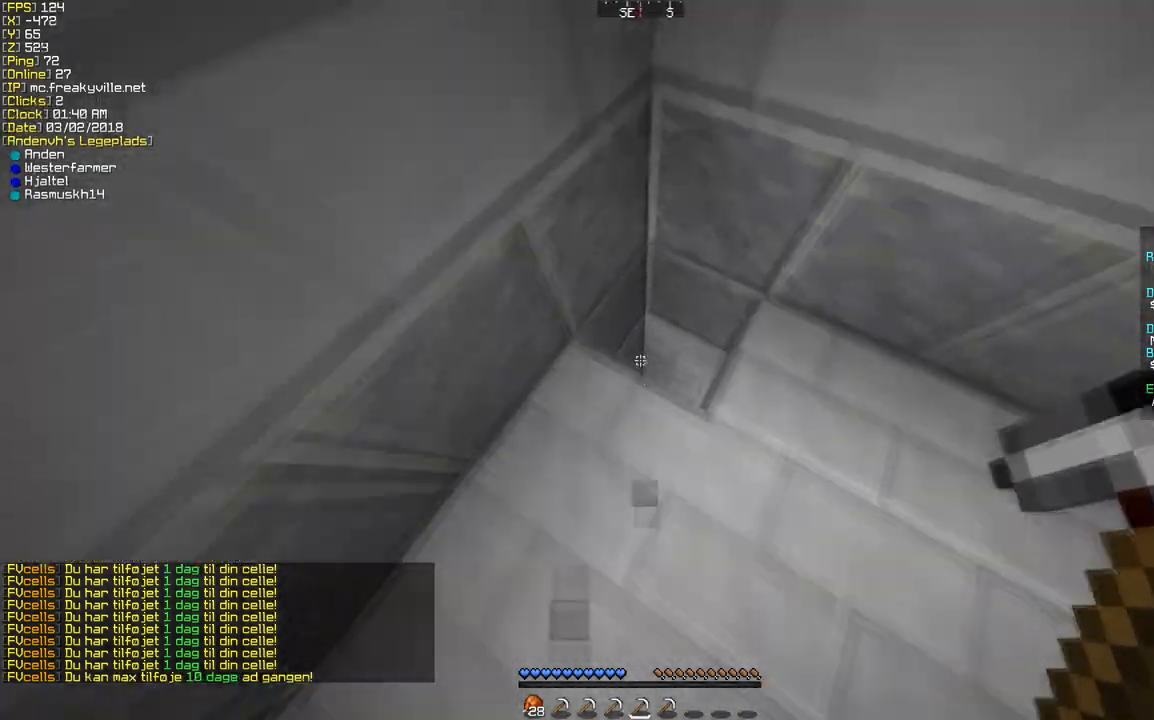
{"keys": ["w"], "mouse": [], "events": []}
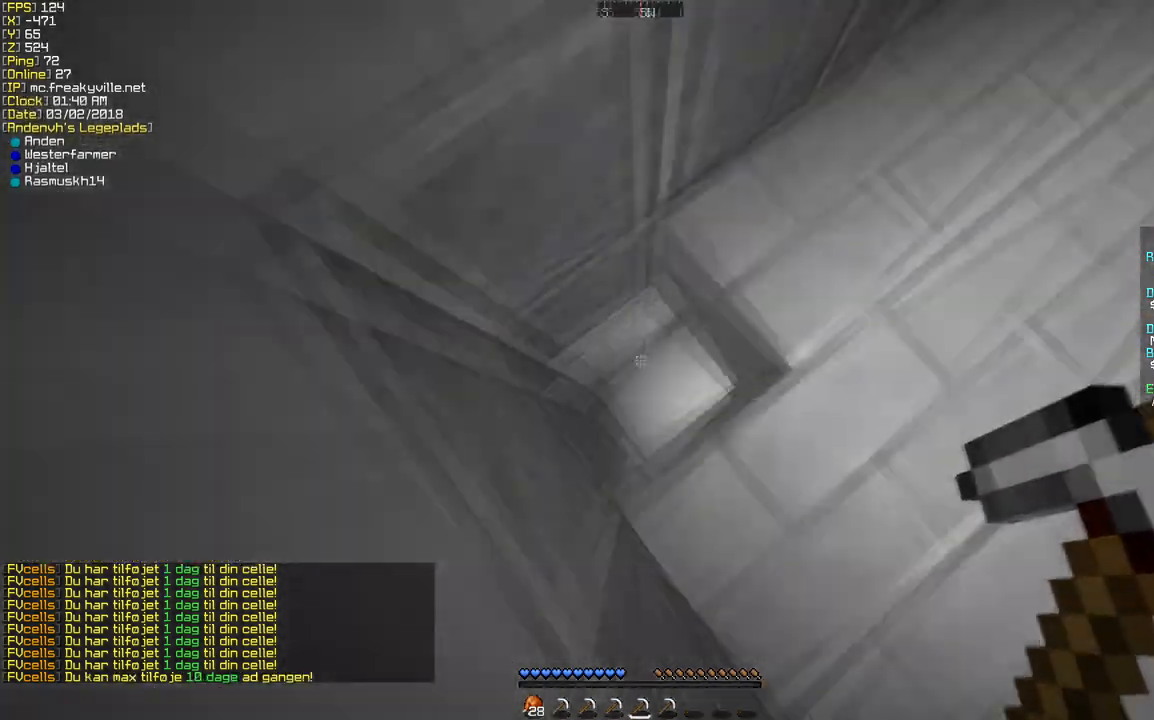
{"keys": ["w"], "mouse": [], "events": [[34, "d", "down"], [504, "d", "up"]]}
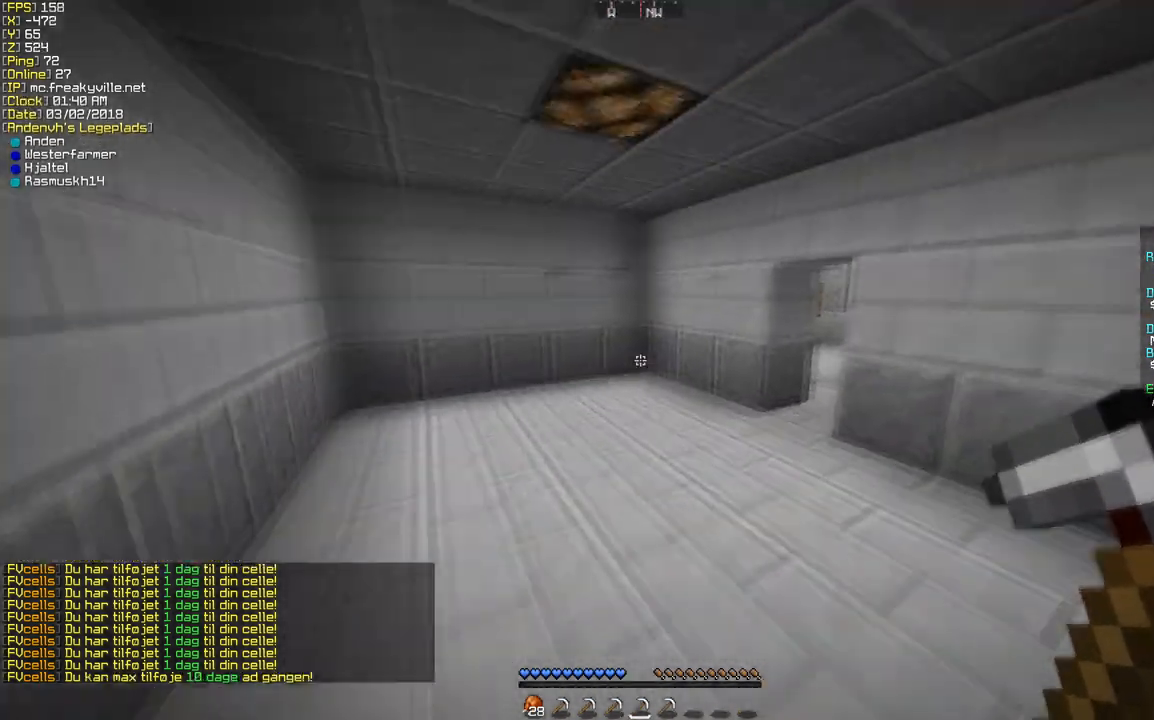
{"keys": ["w"], "mouse": [], "events": []}
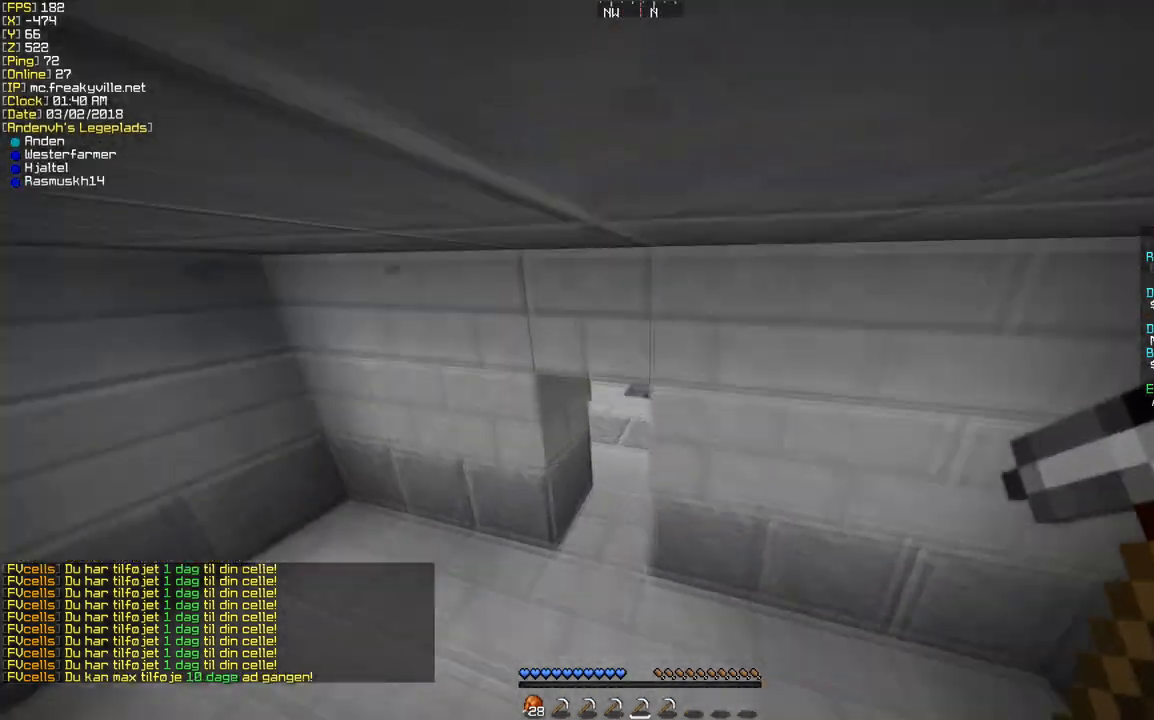
{"keys": ["w"], "mouse": [], "events": []}
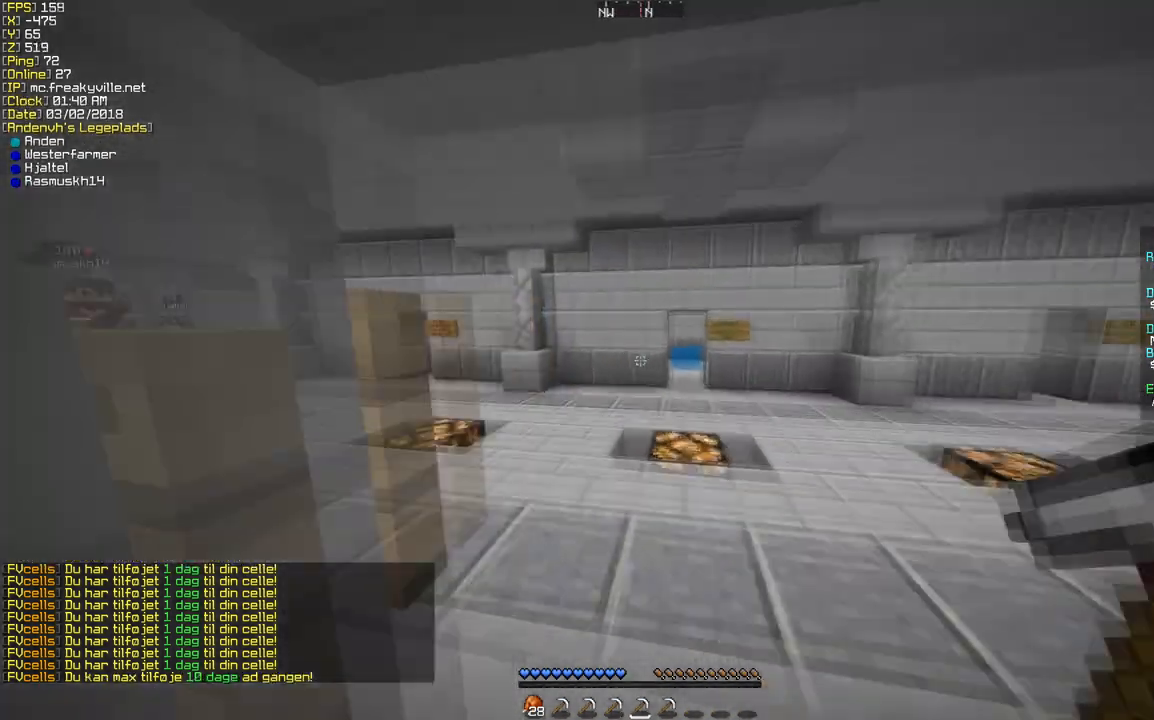
{"keys": ["w"], "mouse": [], "events": []}
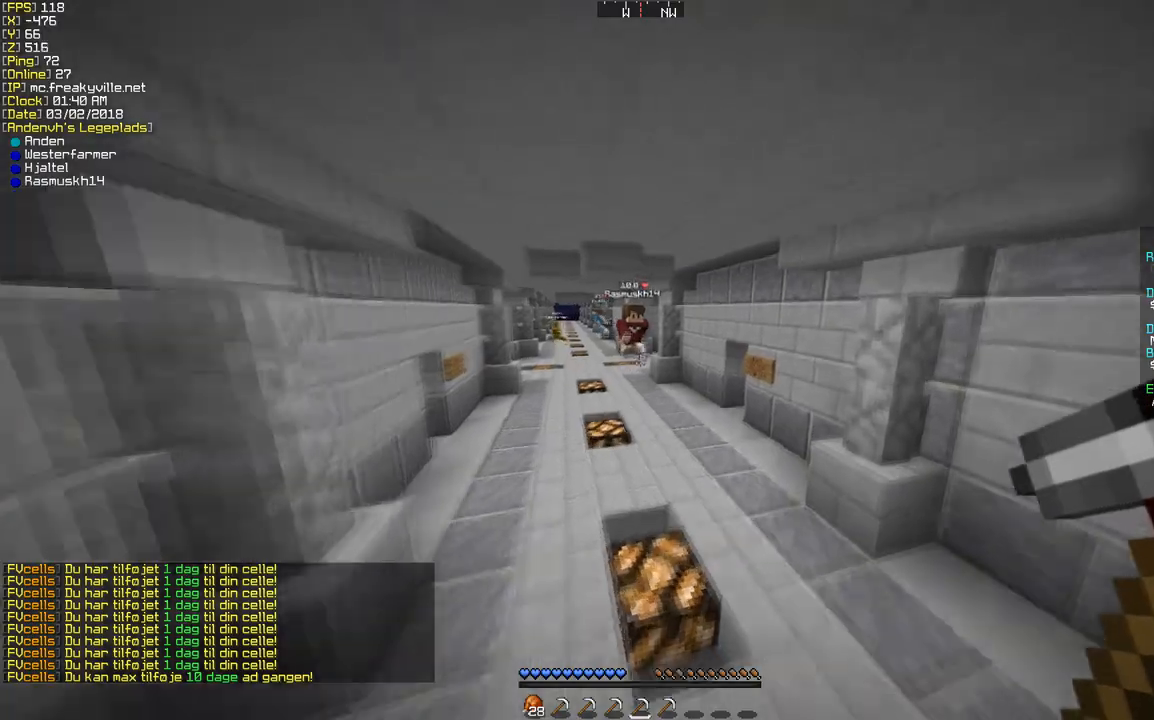
{"keys": ["w"], "mouse": [], "events": []}
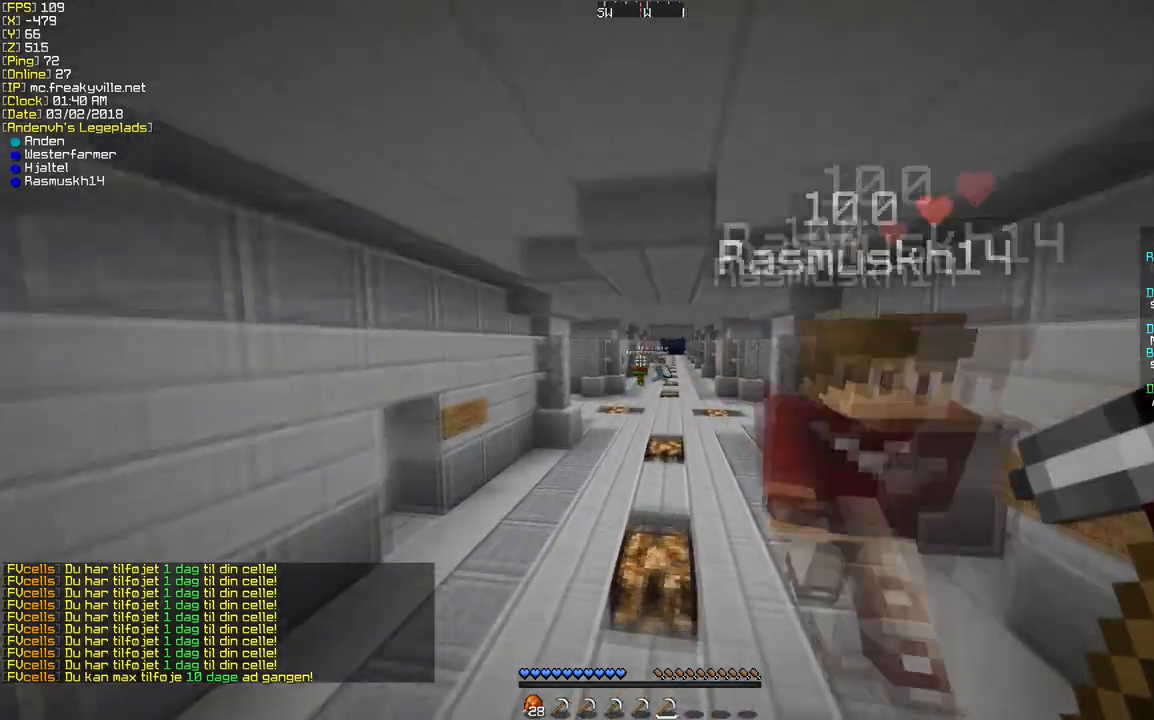
{"keys": ["w"], "mouse": [], "events": []}
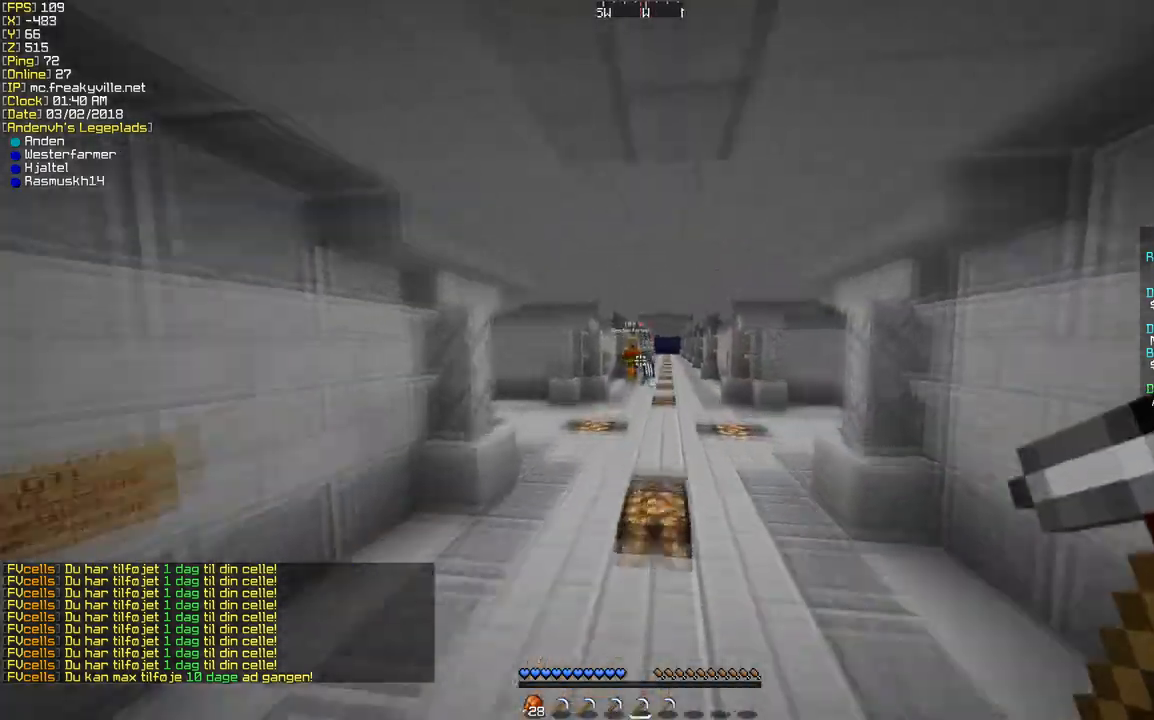
{"keys": [], "mouse": [], "events": [[336, "w", "up"]]}
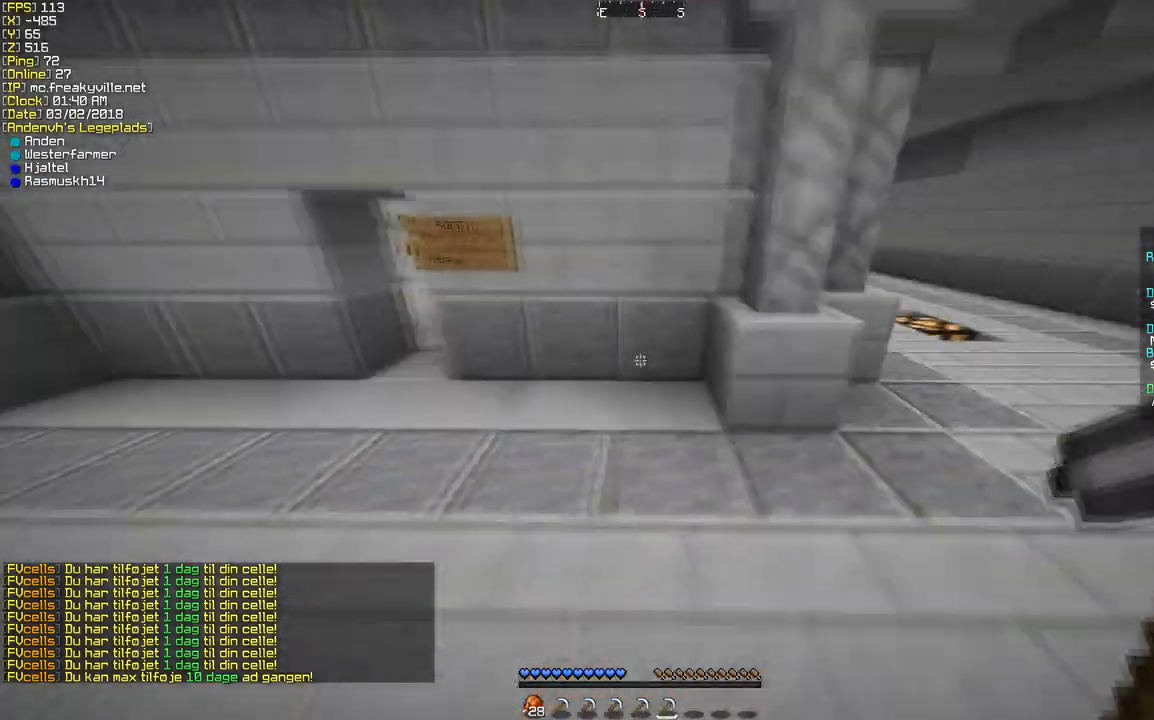
{"keys": ["w"], "mouse": [], "events": [[34, "w", "down"], [168, "w", "up"], [269, "w", "down"]]}
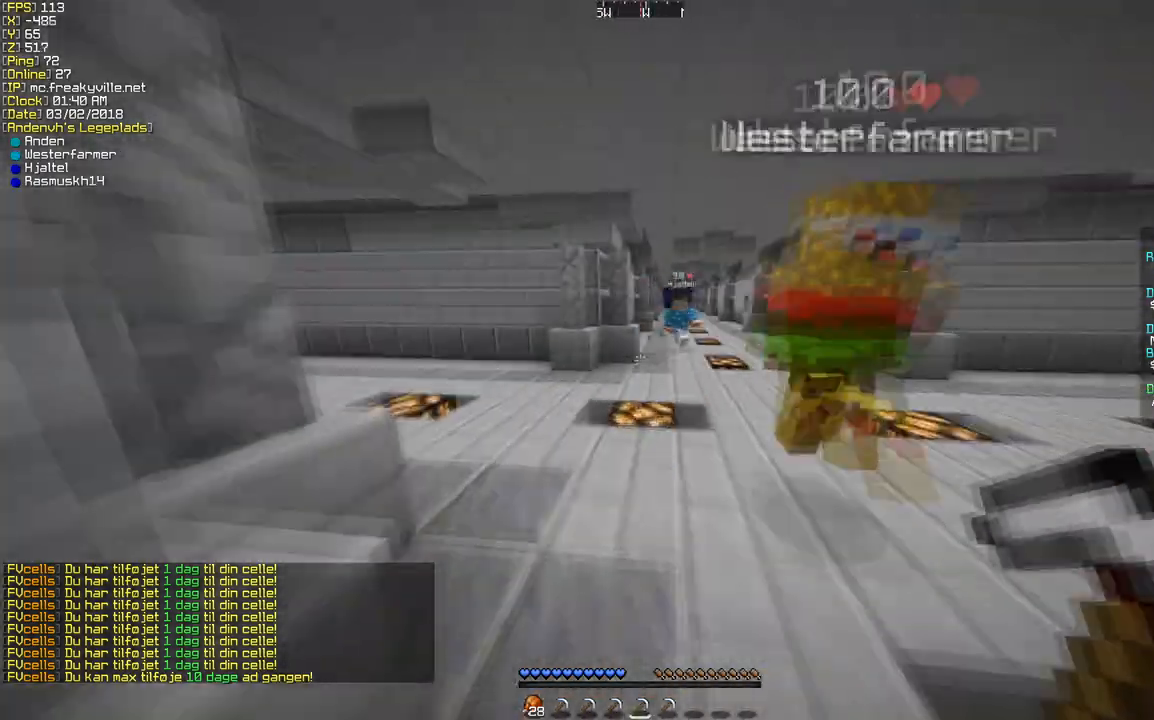
{"keys": ["d", "w"], "mouse": [], "events": [[168, "d", "down"]]}
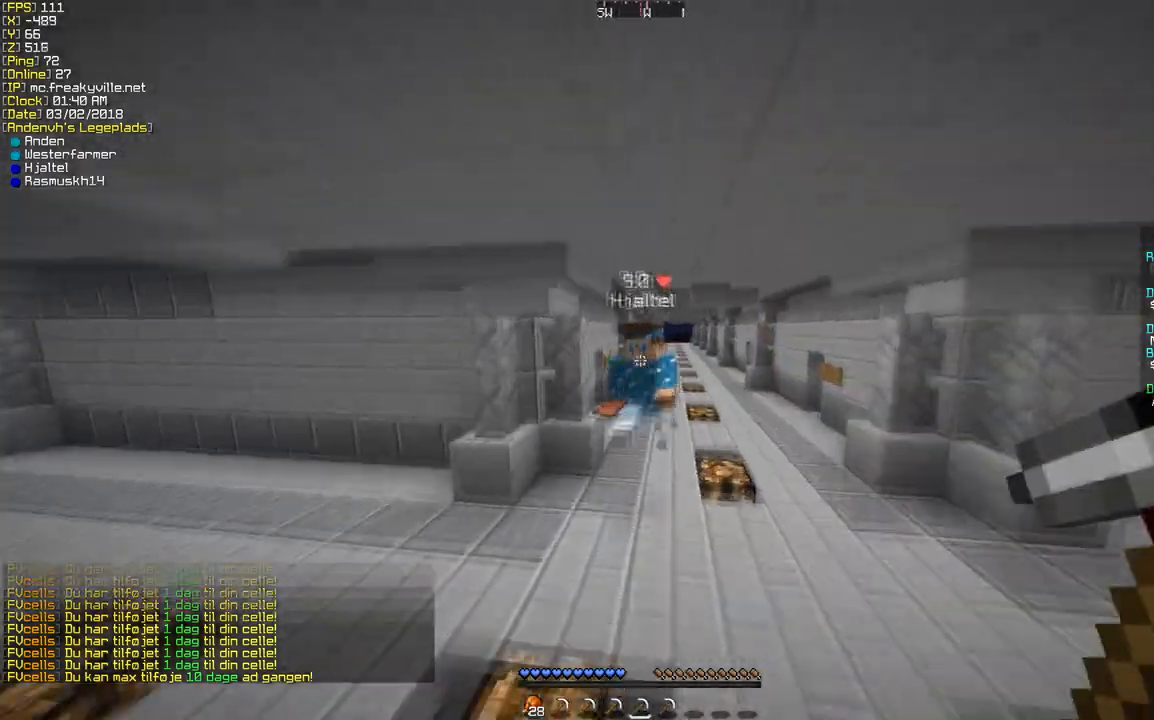
{"keys": ["d", "w"], "mouse": [], "events": []}
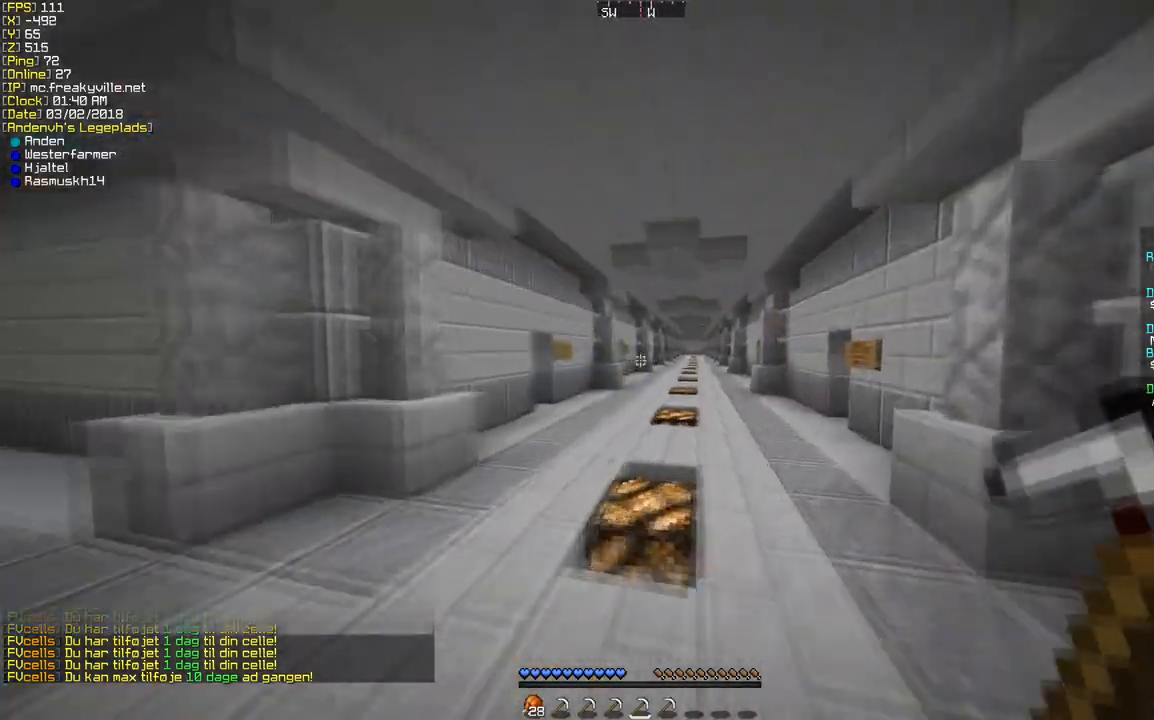
{"keys": ["d", "w"], "mouse": [], "events": []}
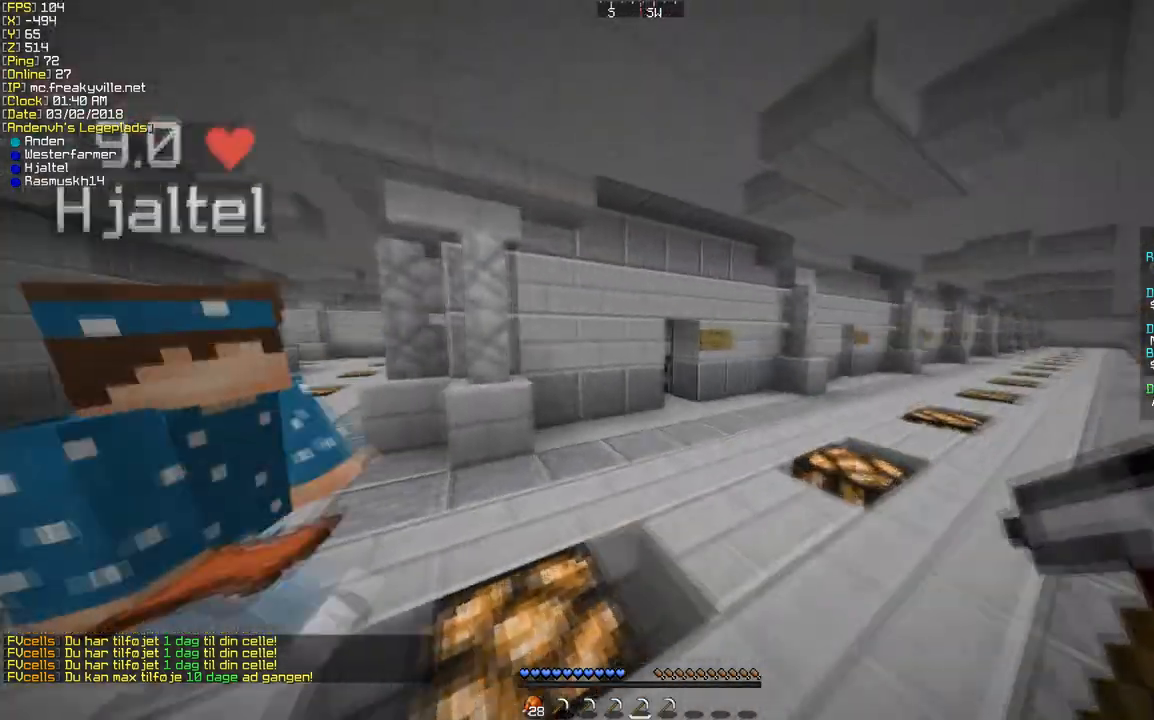
{"keys": ["d", "w"], "mouse": [], "events": []}
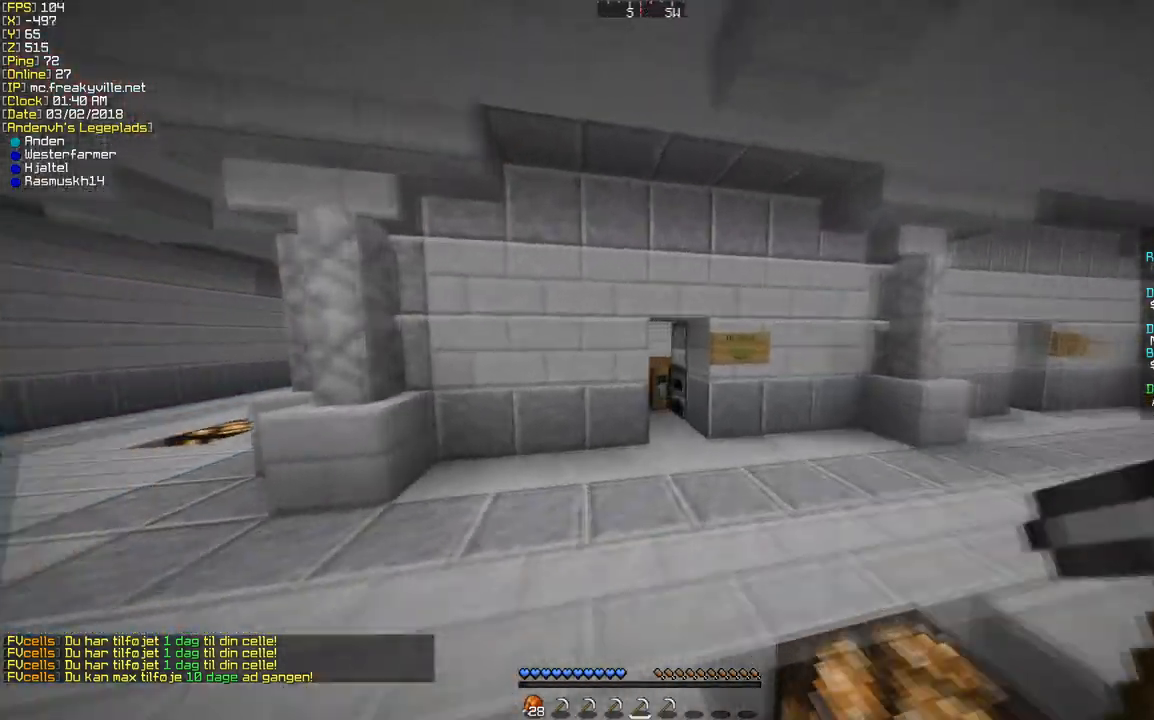
{"keys": ["d", "w"], "mouse": [], "events": []}
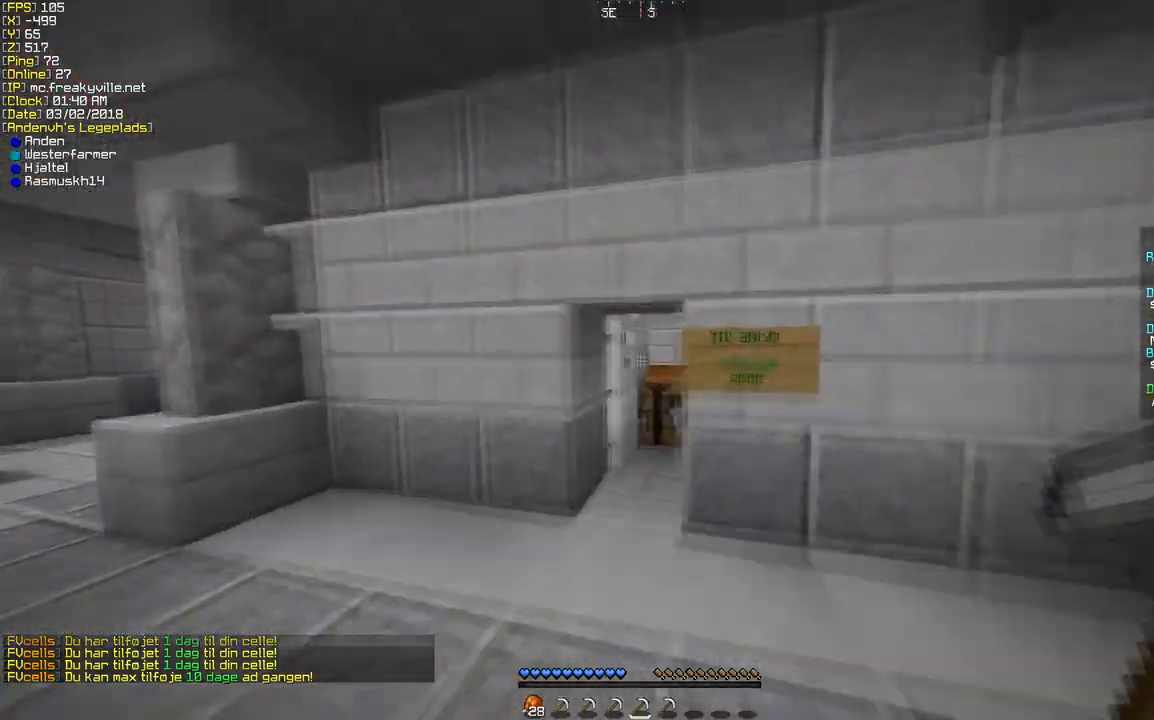
{"keys": ["w"], "mouse": [], "events": [[101, "a", "down"], [134, "d", "up"], [470, "a", "up"]]}
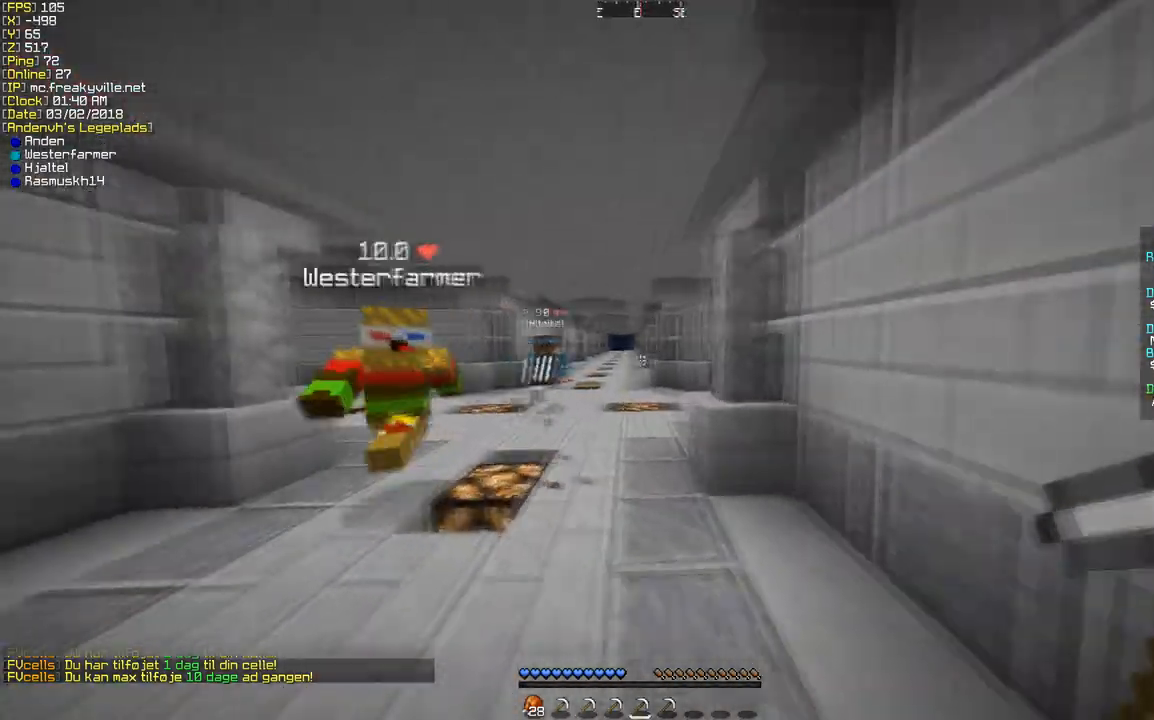
{"keys": ["w"], "mouse": [], "events": []}
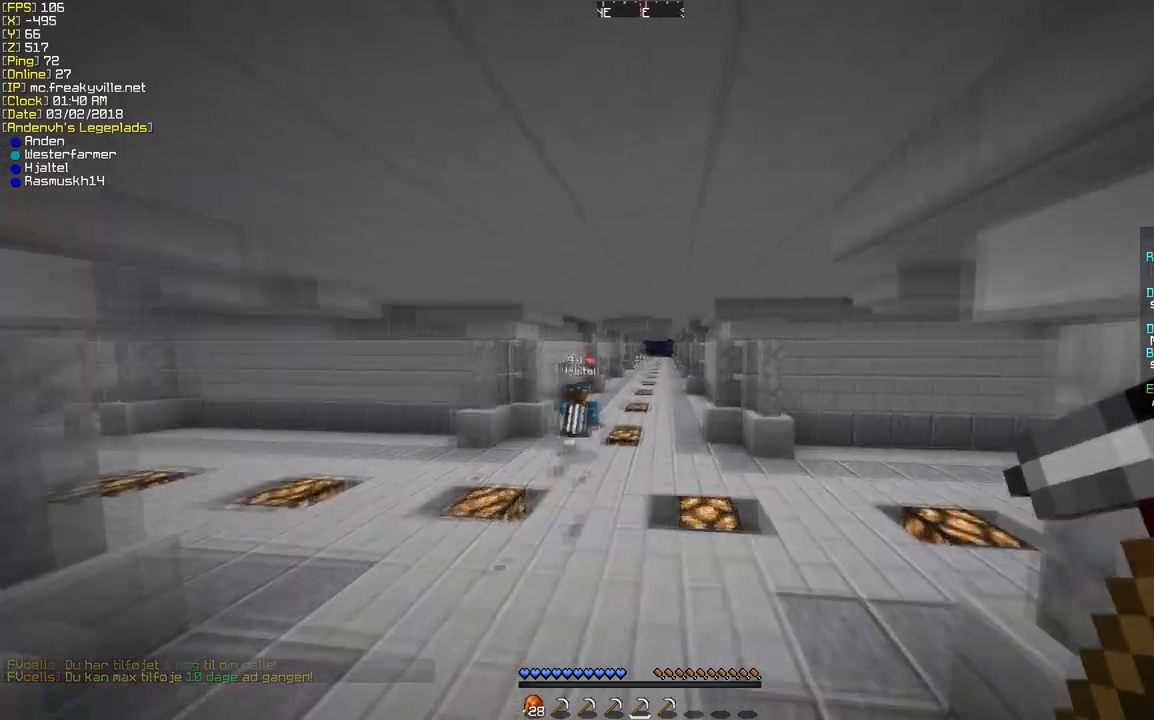
{"keys": ["w"], "mouse": [], "events": []}
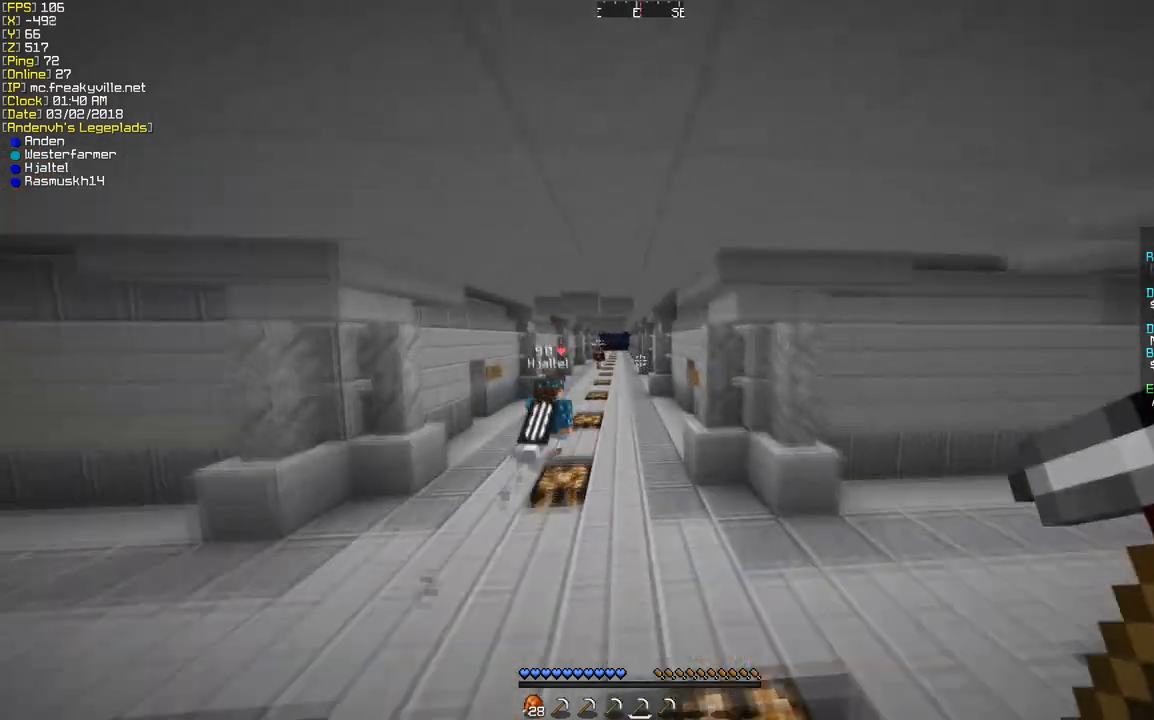
{"keys": ["w"], "mouse": [], "events": []}
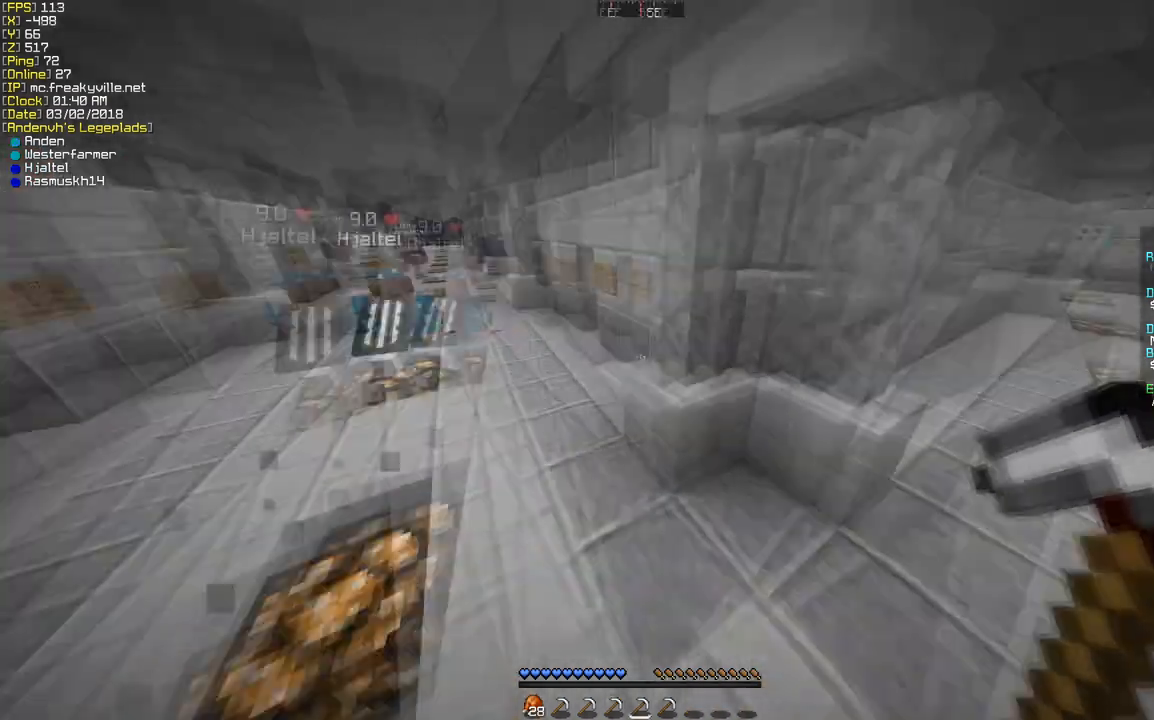
{"keys": ["w"], "mouse": [], "events": [[336, "mouse_left", "down"], [470, "mouse_left", "up"]]}
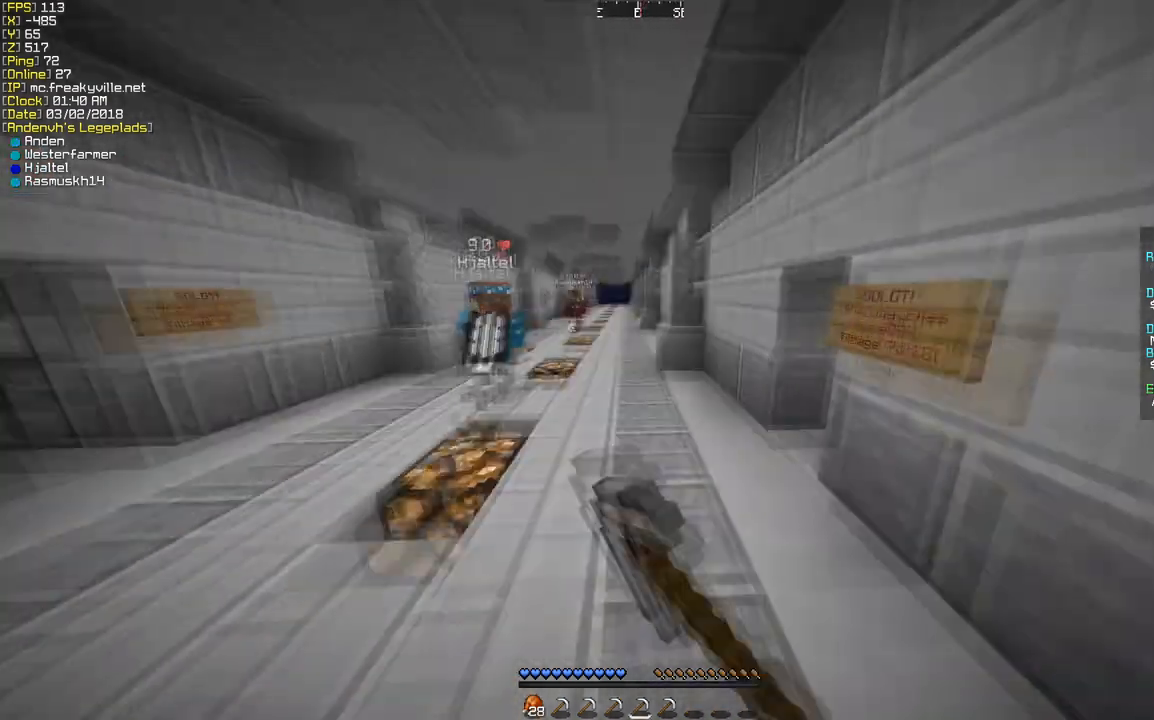
{"keys": ["w"], "mouse": [], "events": []}
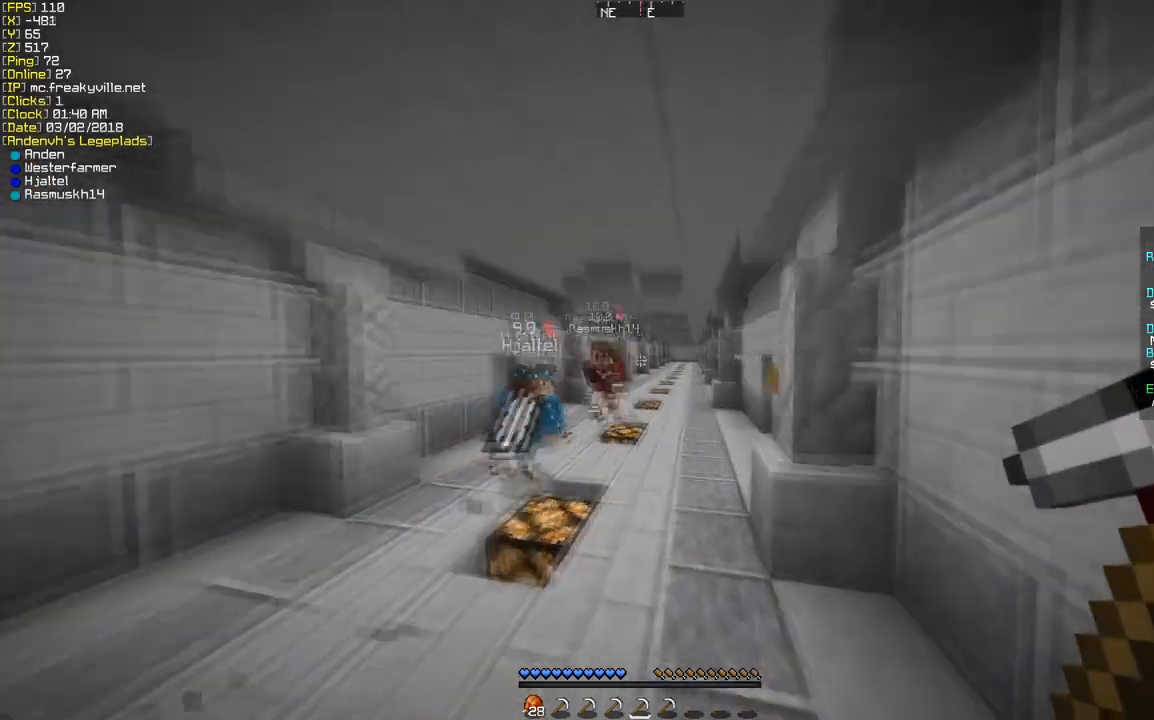
{"keys": ["w"], "mouse": [], "events": []}
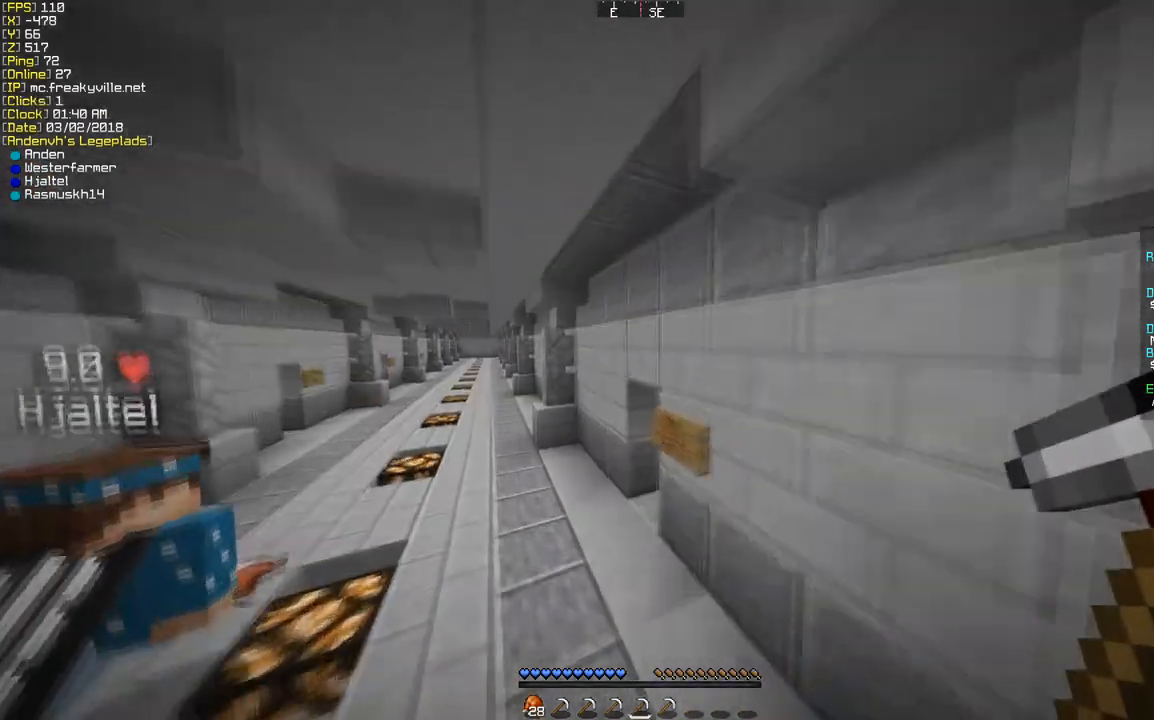
{"keys": ["w"], "mouse": [], "events": []}
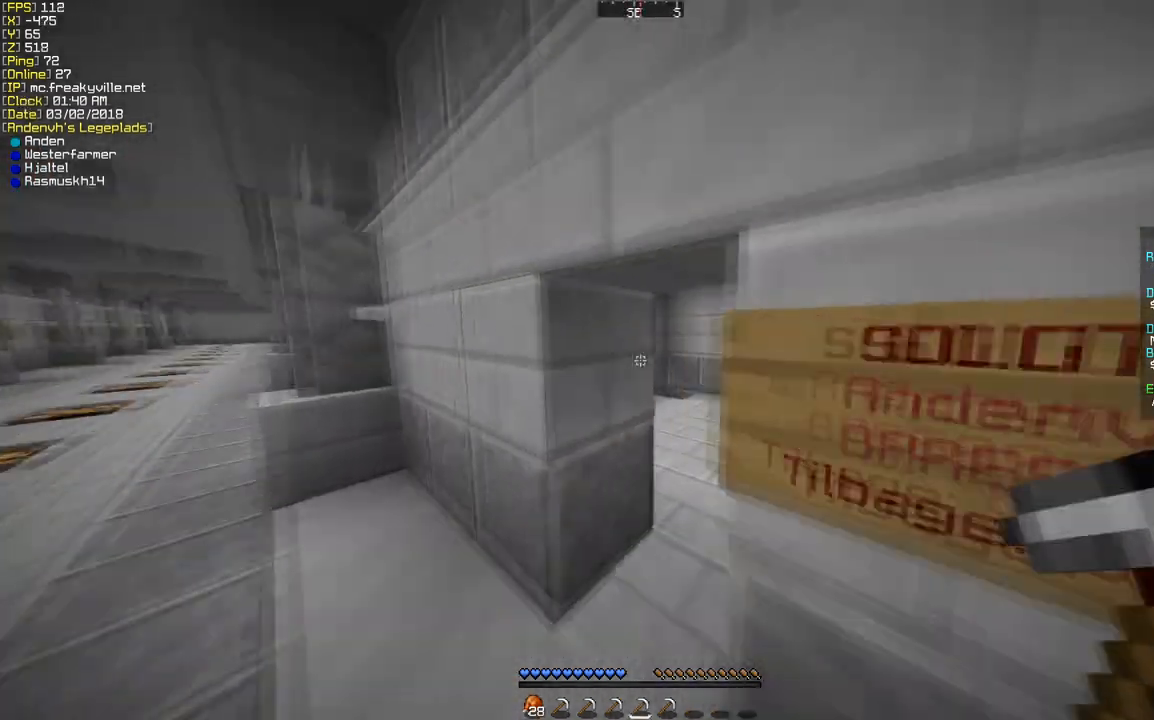
{"keys": ["w"], "mouse": [], "events": []}